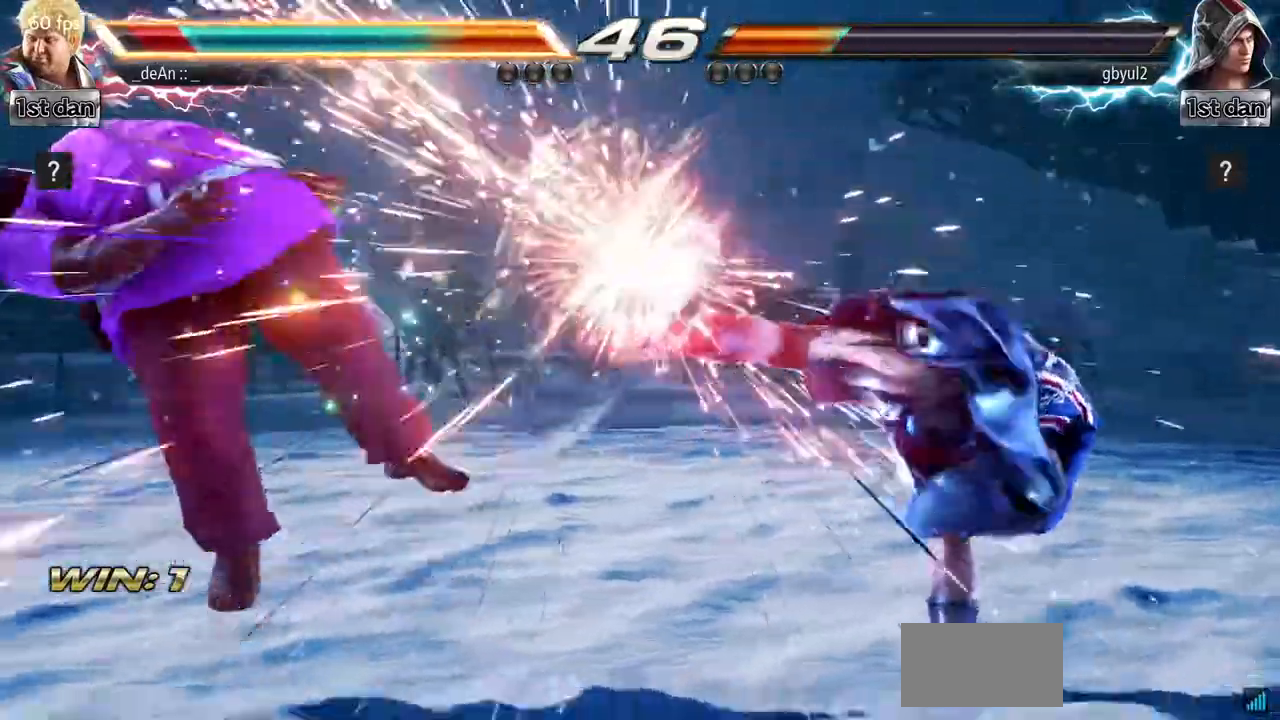
Gameplay with a controller (arcade stick); each line is a JSON object with the inputs held at the frame after it. "events" lists button and stick changes between this image and that frame as [ms after this image, input, new state], when the widget could be followed in between. Not read: L3 R3.
{"buttons": ["SQUARE"], "left_stick": "left", "events": [[67, "CIRCLE", "down"], [184, "CIRCLE", "up"], [301, "left_stick", "left"], [501, "SQUARE", "down"]]}
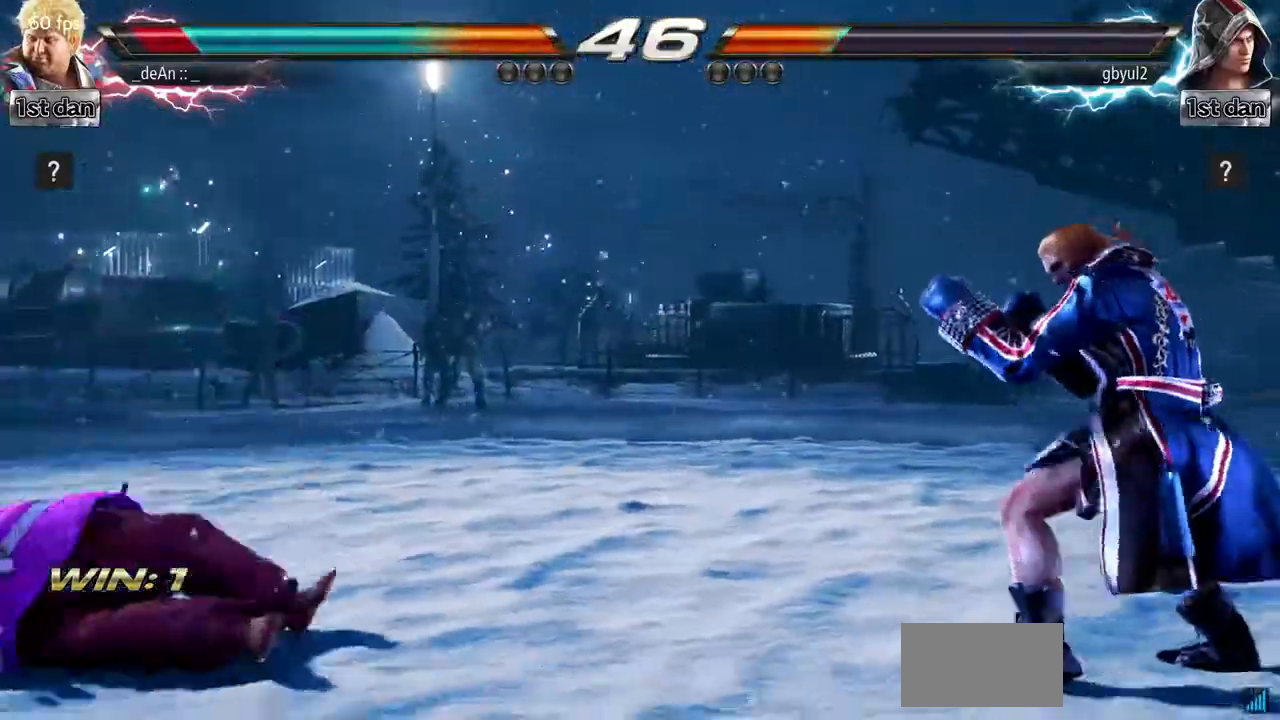
{"buttons": ["CROSS"], "left_stick": "up-left"}
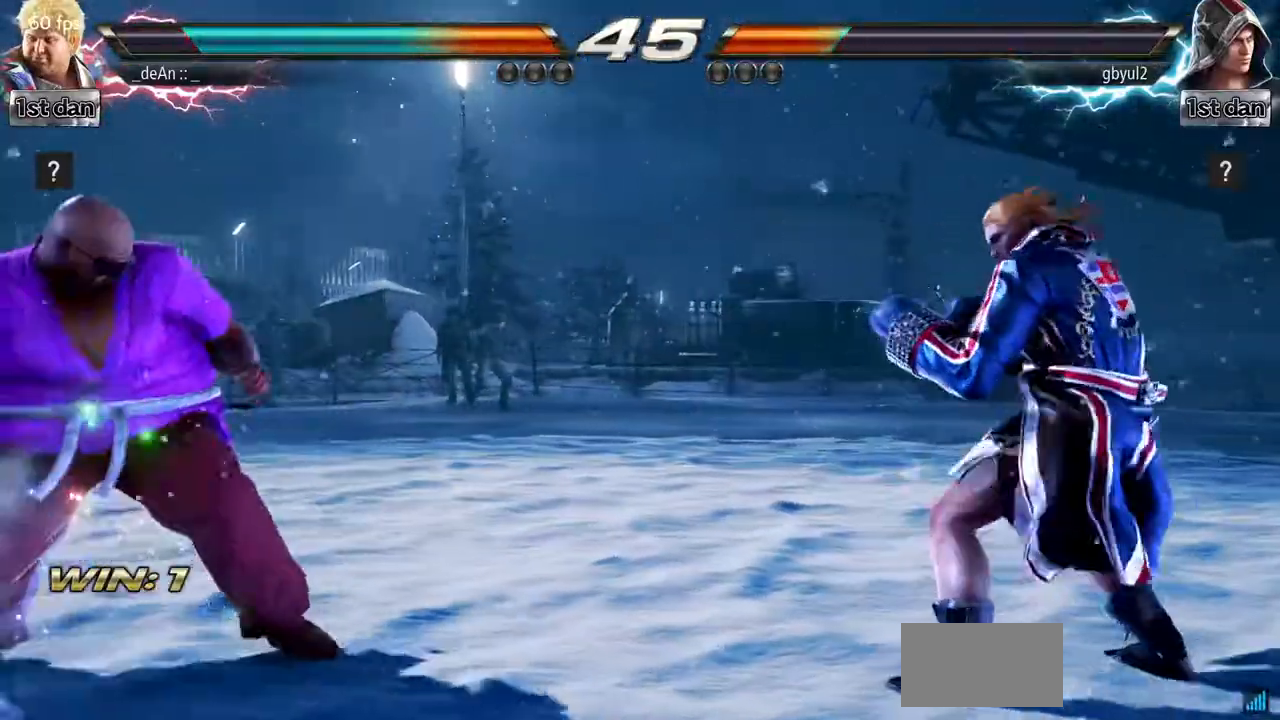
{"buttons": [], "left_stick": "center", "events": [[84, "left_stick", "center"], [117, "CROSS", "up"]]}
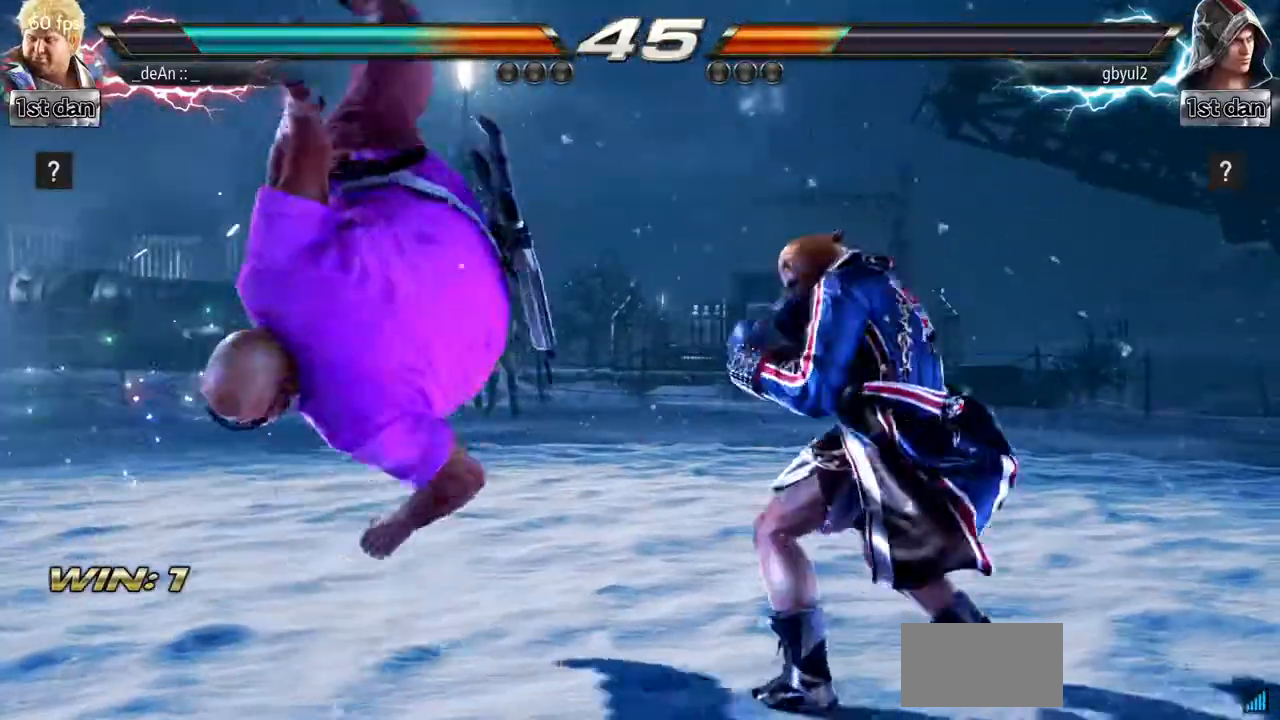
{"buttons": [], "left_stick": "left", "events": [[66, "left_stick", "left"]]}
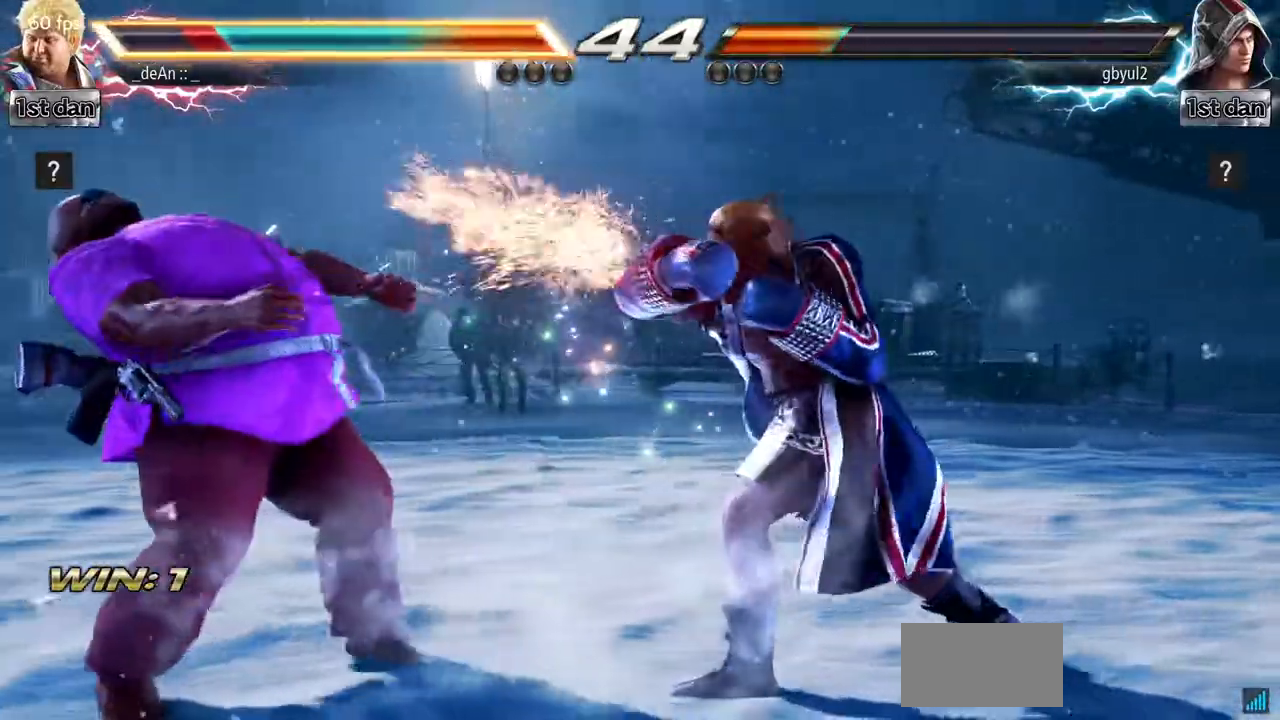
{"buttons": [], "left_stick": "down"}
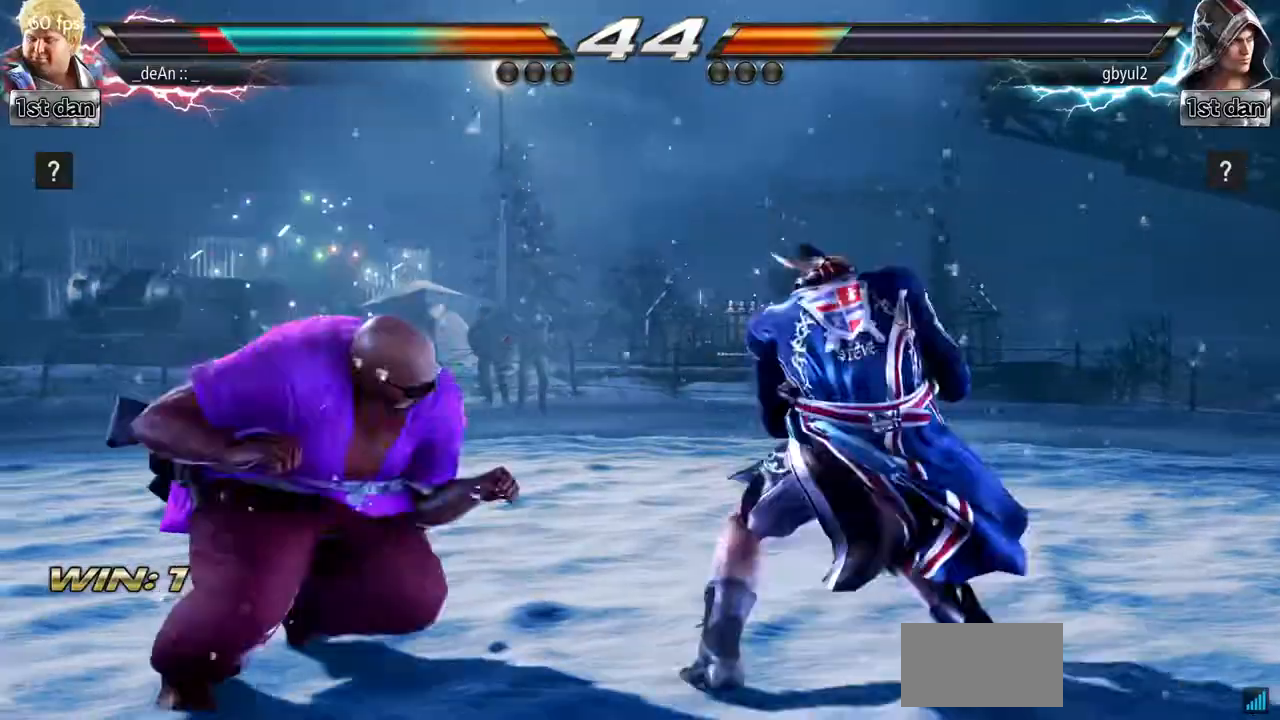
{"buttons": ["SQUARE"], "left_stick": "center", "events": [[333, "left_stick", "center"], [350, "TRIANGLE", "down"], [400, "SQUARE", "down"], [500, "TRIANGLE", "up"]]}
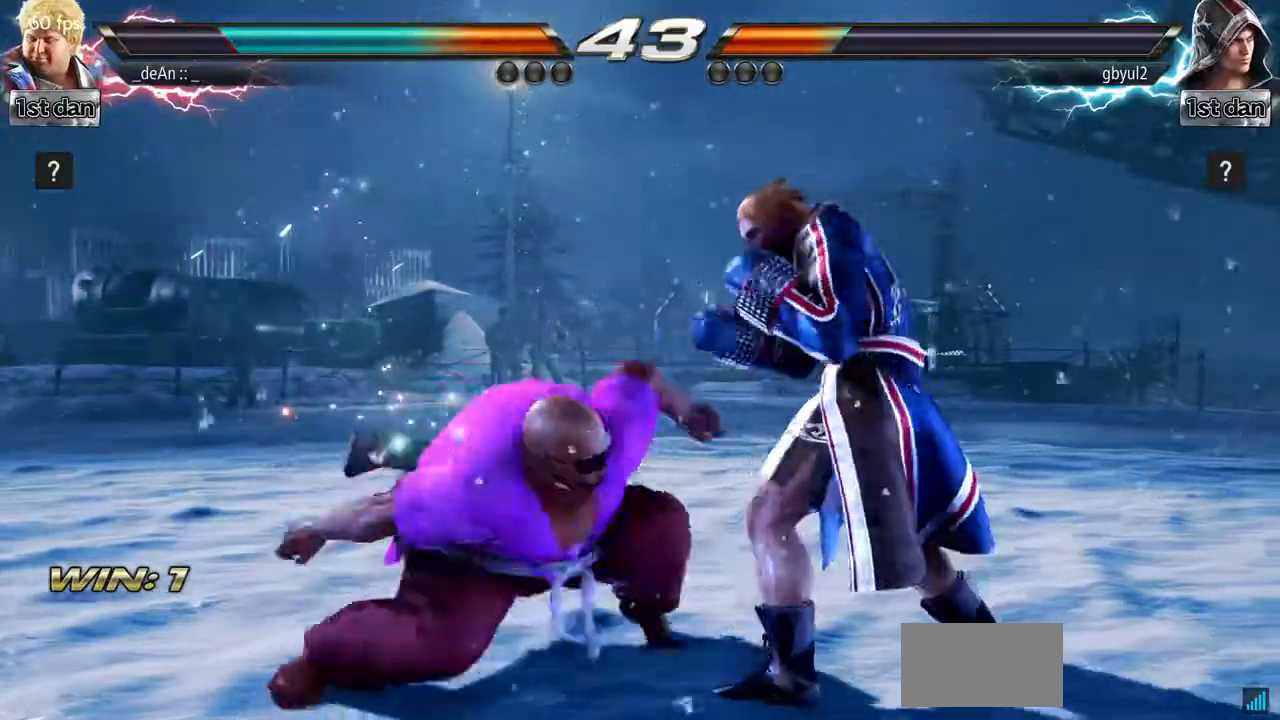
{"buttons": [], "left_stick": "center"}
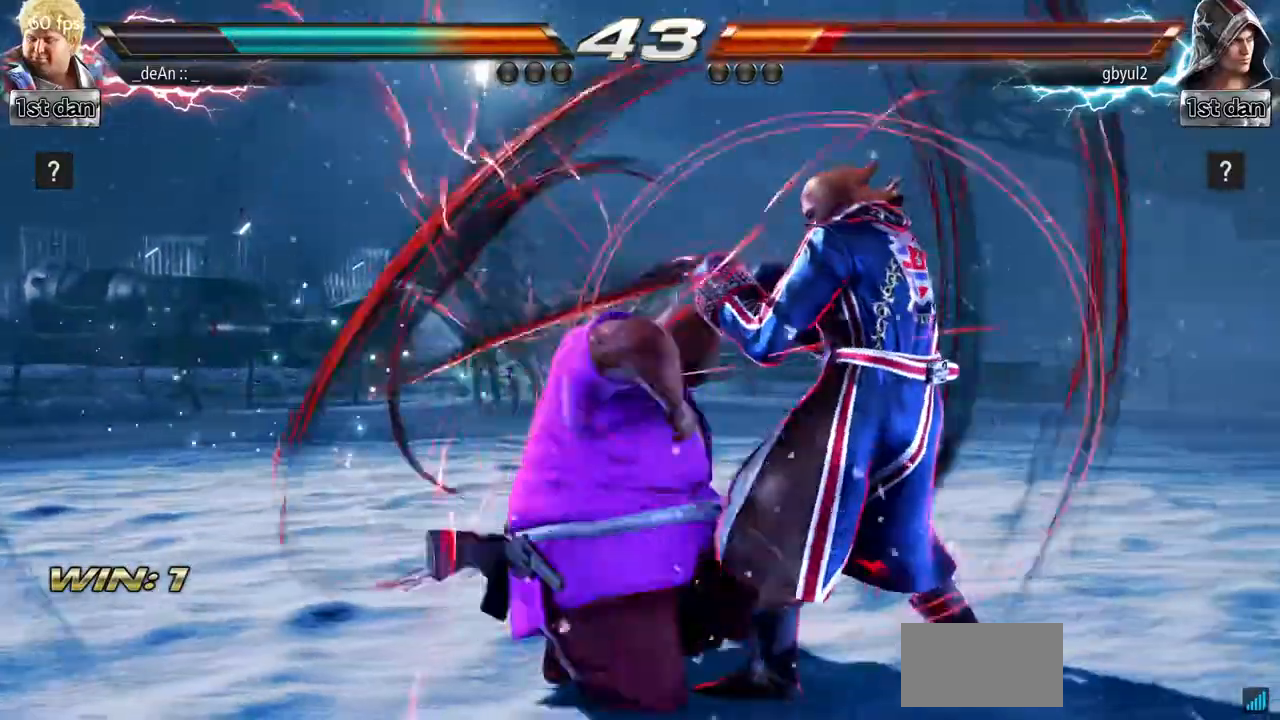
{"buttons": [], "left_stick": "right", "events": [[450, "left_stick", "right"]]}
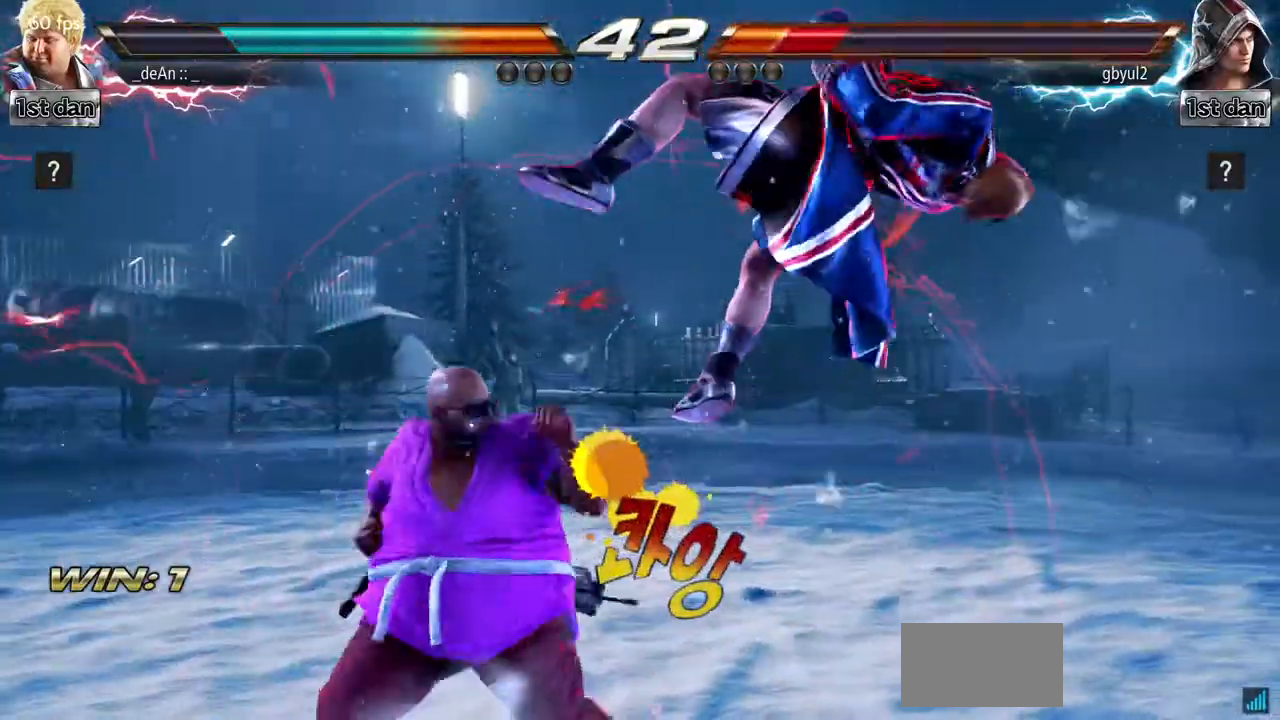
{"buttons": [], "left_stick": "center", "events": [[17, "CIRCLE", "down"], [184, "CIRCLE", "up"], [251, "left_stick", "center"]]}
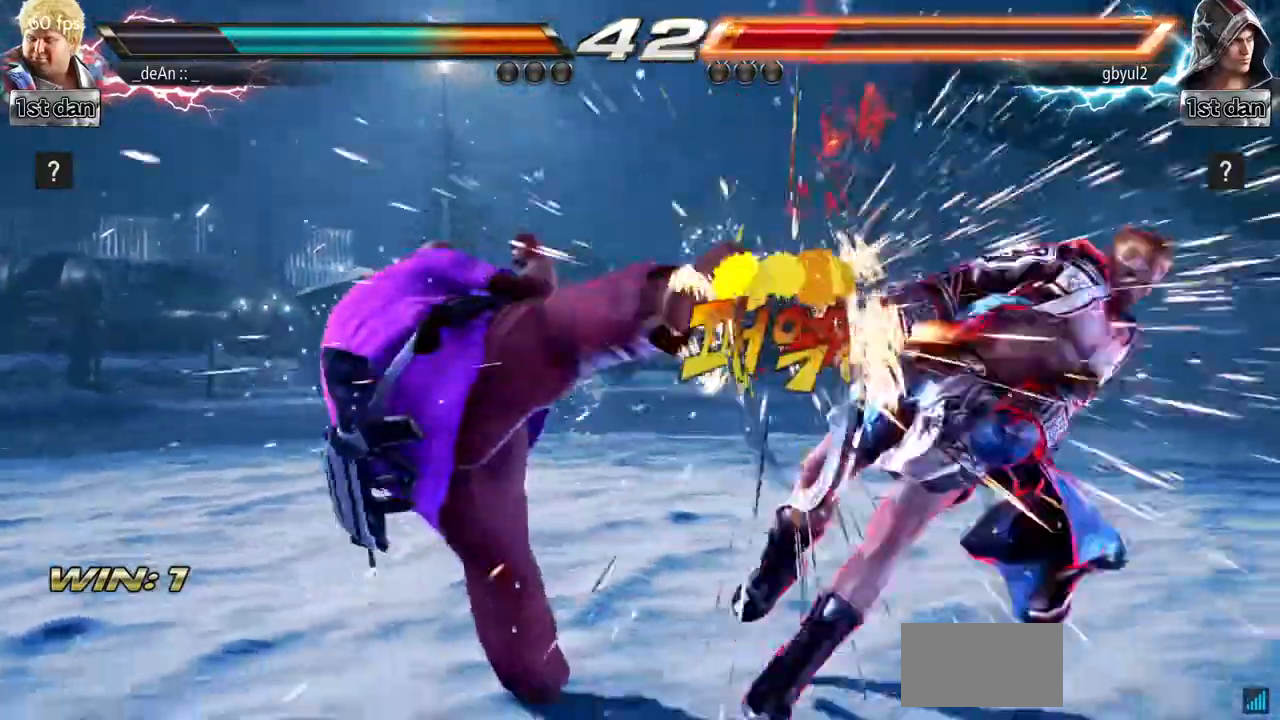
{"buttons": [], "left_stick": "center", "events": [[383, "left_stick", "right"], [434, "left_stick", "center"]]}